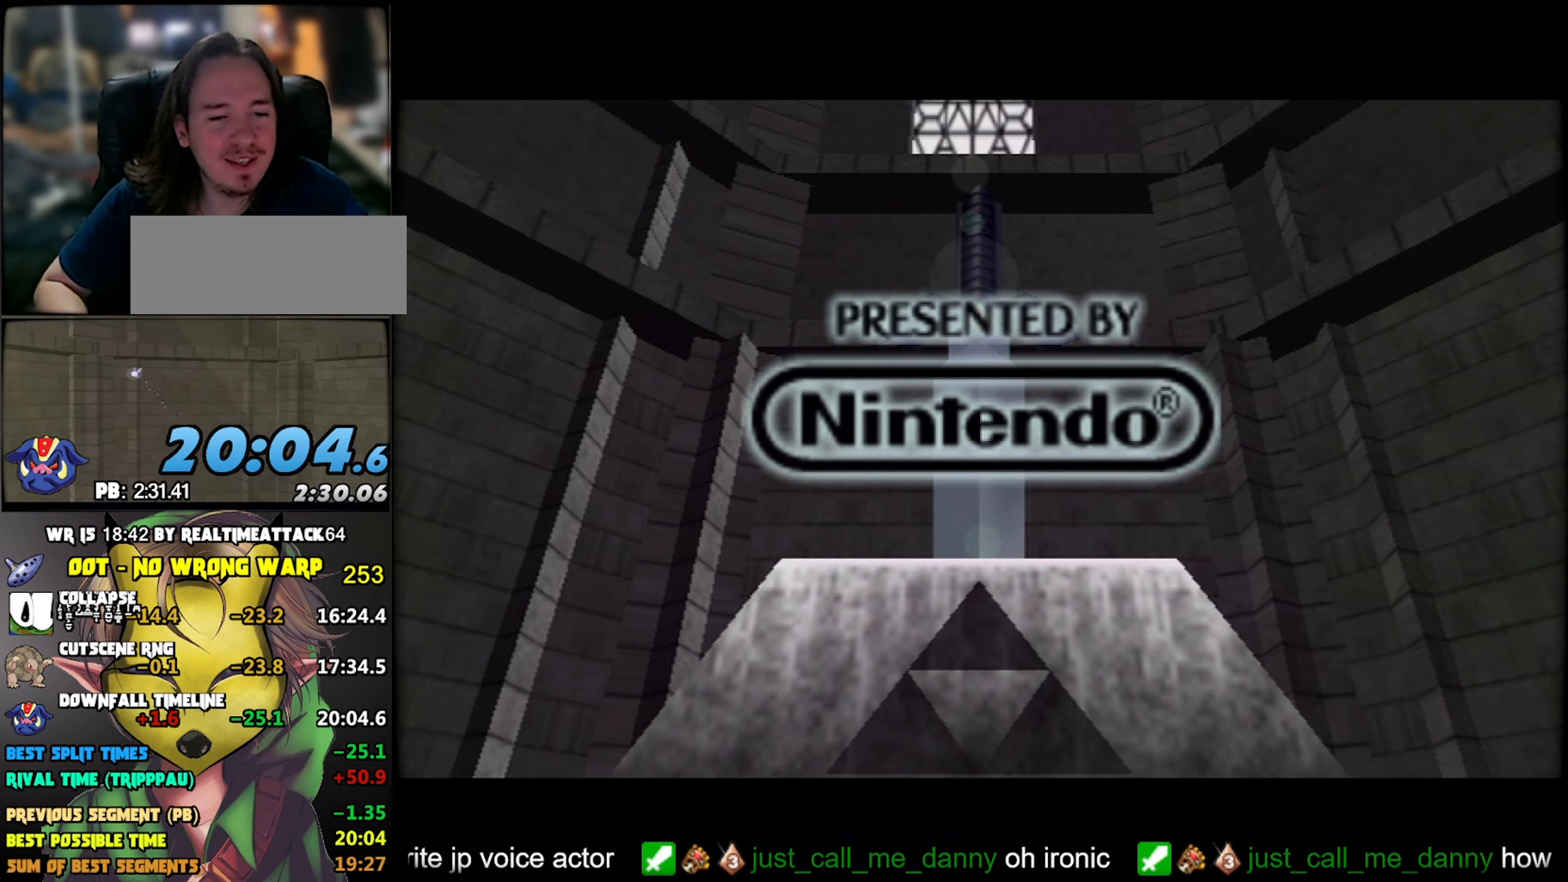
Gameplay with a controller (Nintendo layout); each line is a JSON object with the inputs held at the frame after it. "button_events" lists button changes between this image and that frame as [ms after this image, input, new state], when the widget could be followed in between (sticks are given only as held states). Not read: L3 R3 left_stick.
{"buttons": ["START"], "button_events": [[17, "START", "down"], [134, "START", "up"], [234, "START", "down"], [367, "START", "up"], [484, "START", "down"]]}
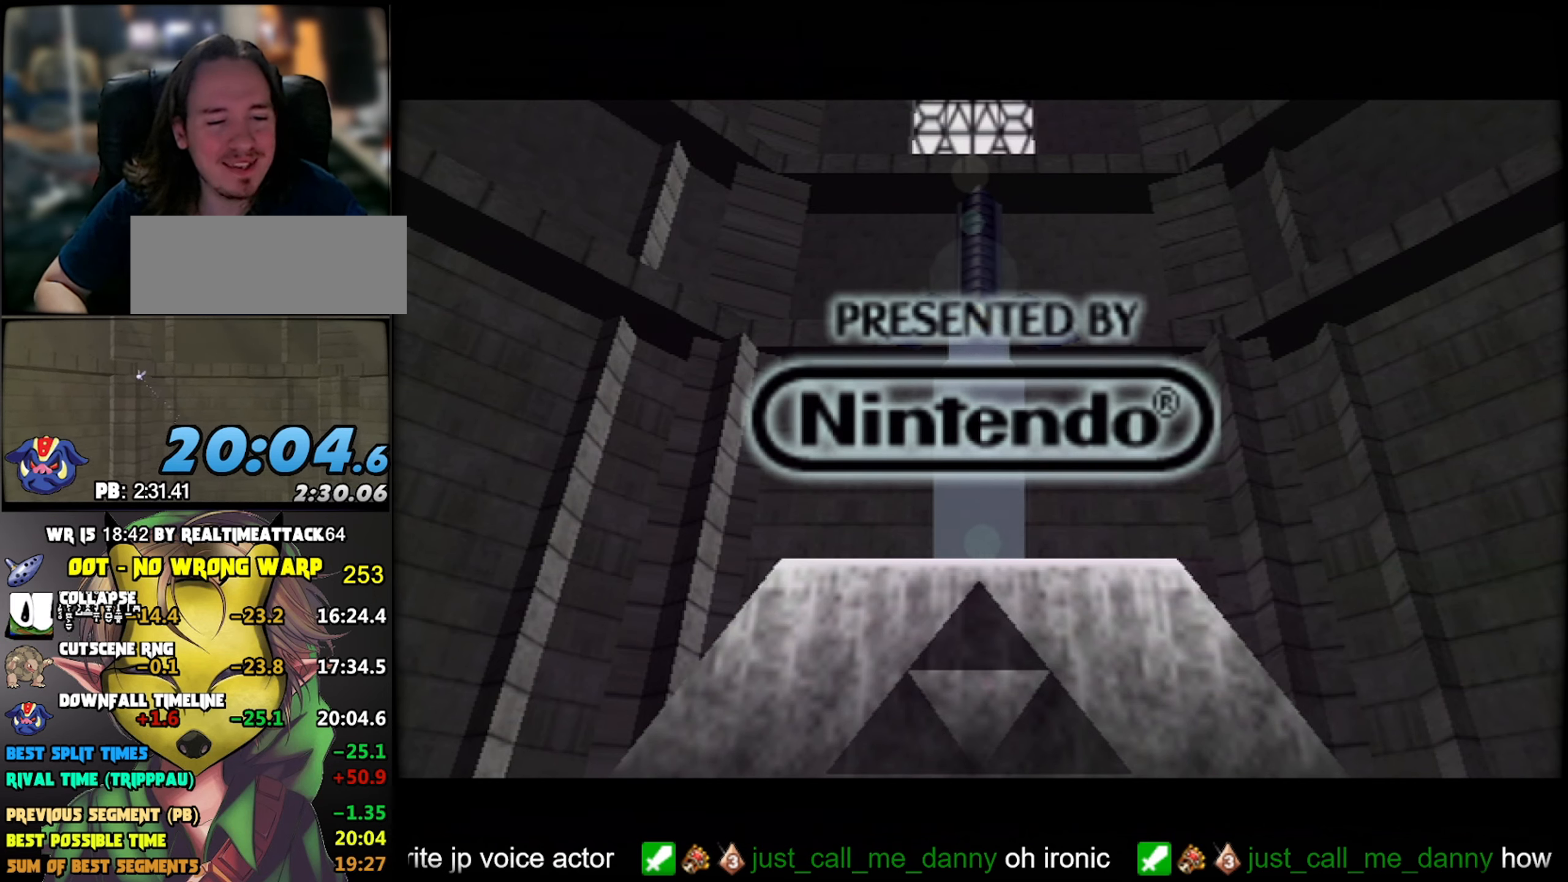
{"buttons": ["START"], "button_events": []}
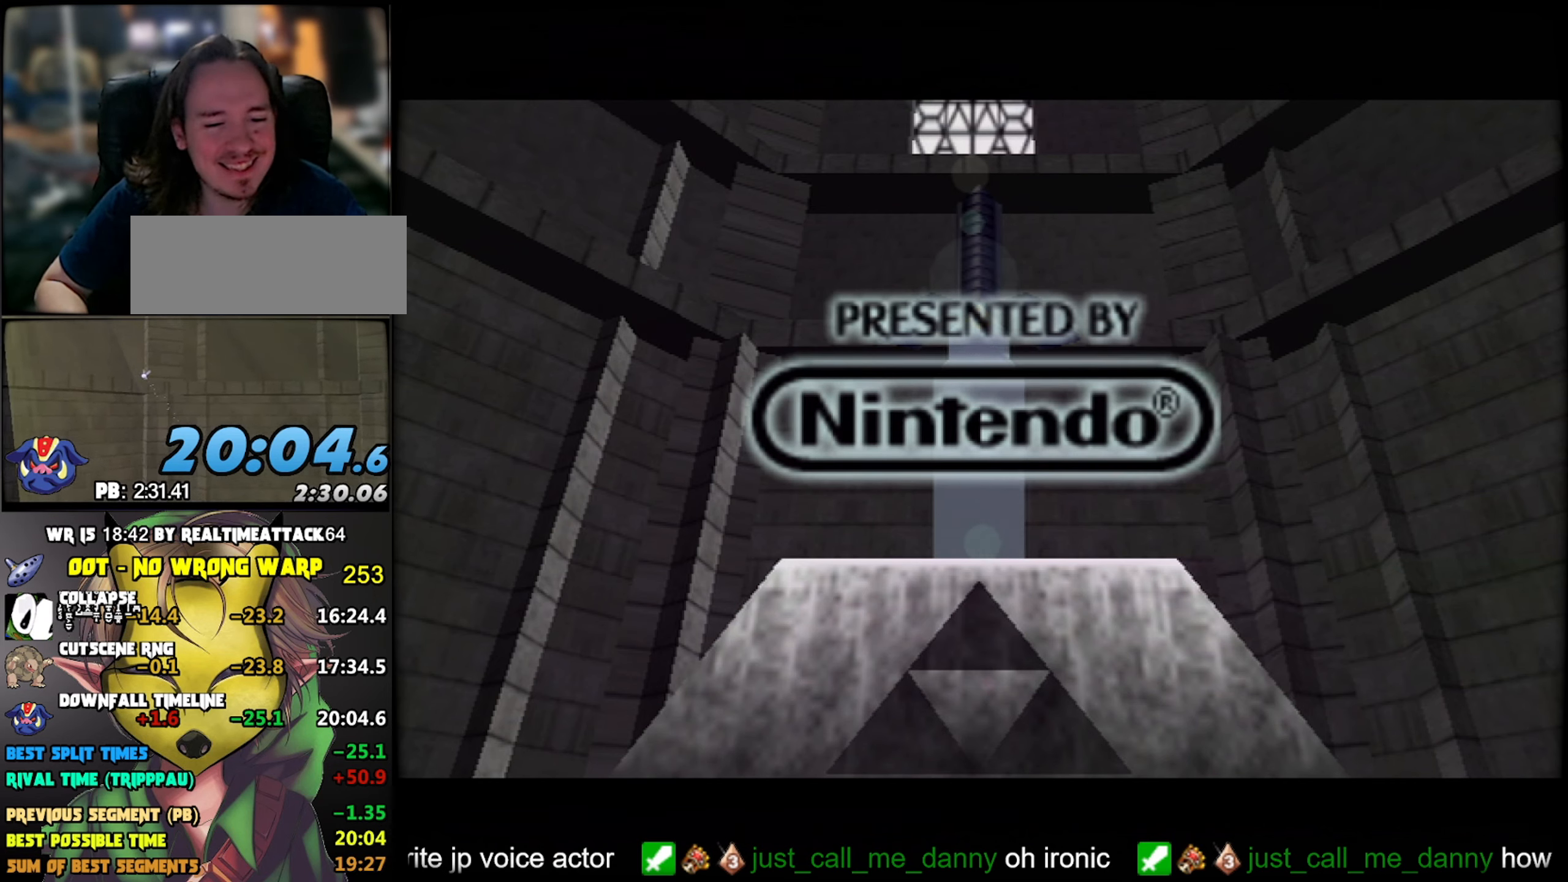
{"buttons": ["START"], "button_events": []}
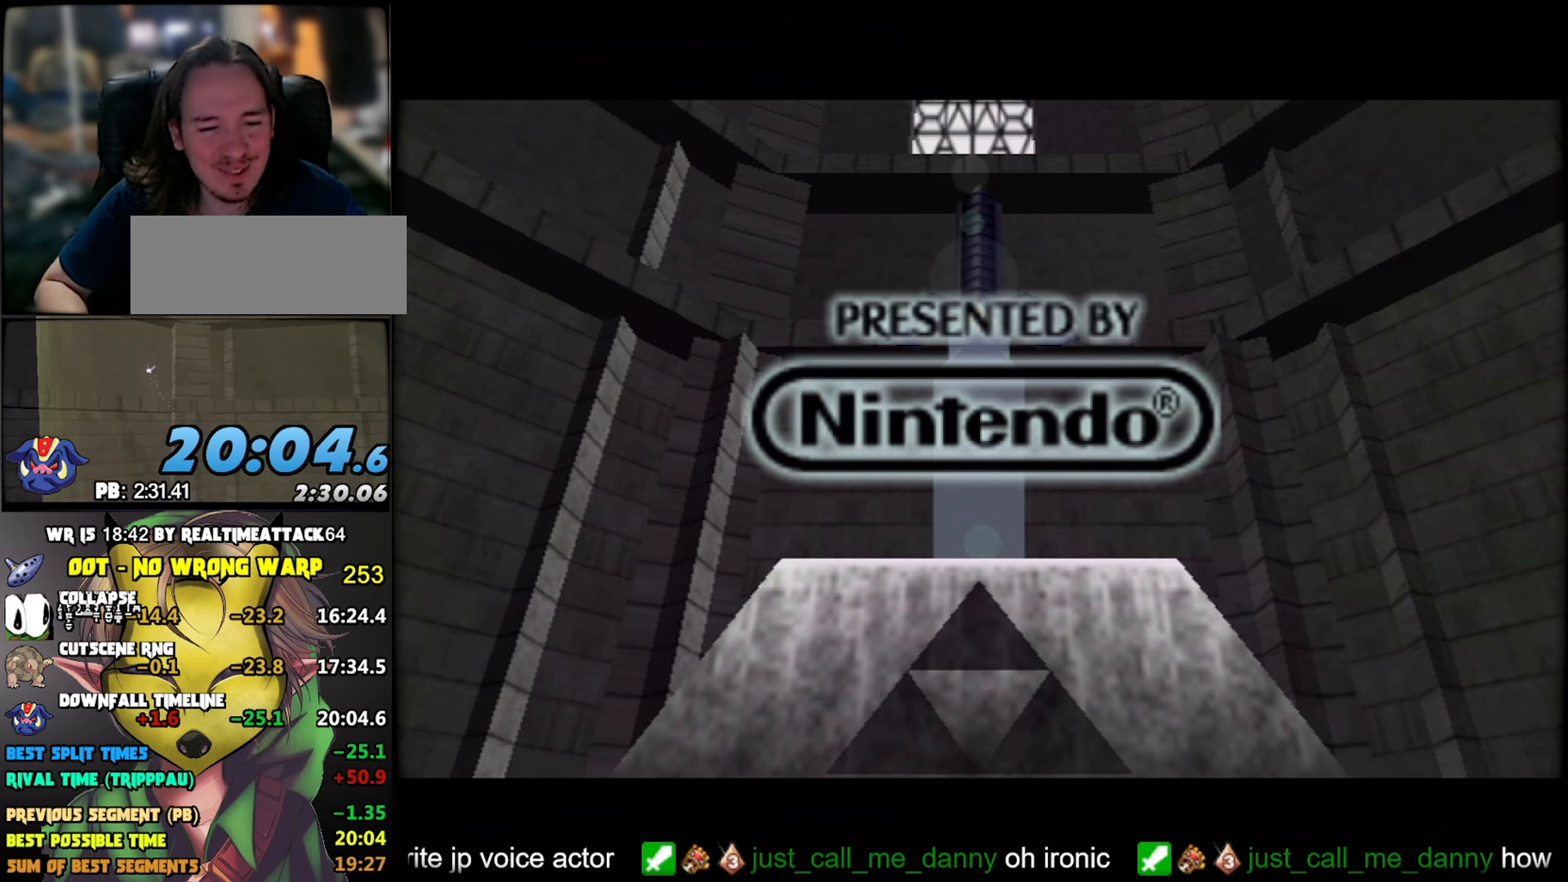
{"buttons": [], "button_events": [[433, "START", "up"]]}
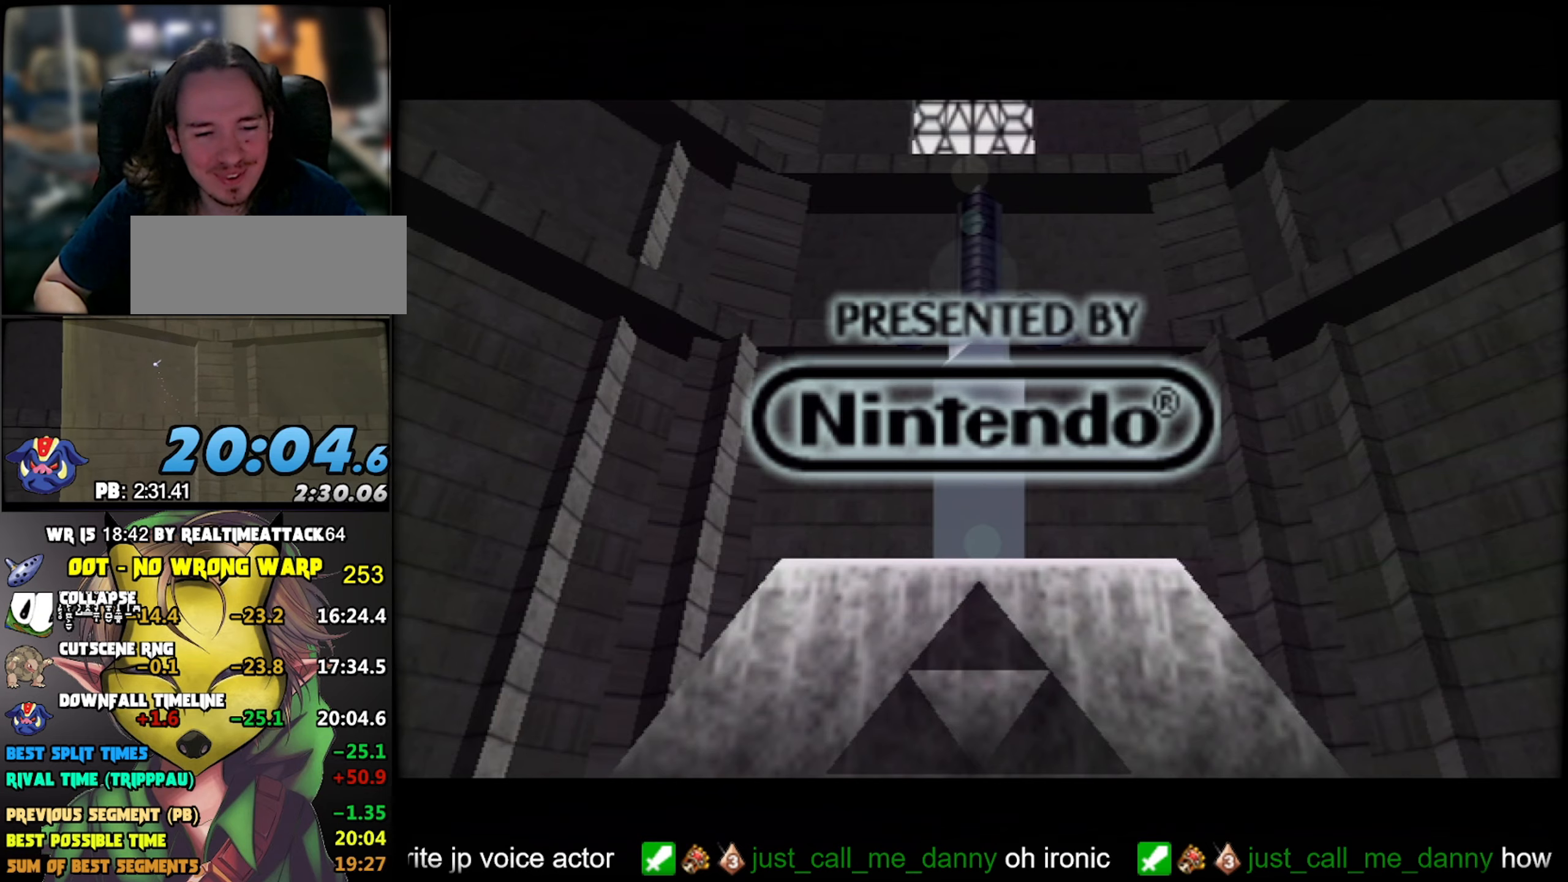
{"buttons": ["START"], "button_events": [[50, "START", "down"]]}
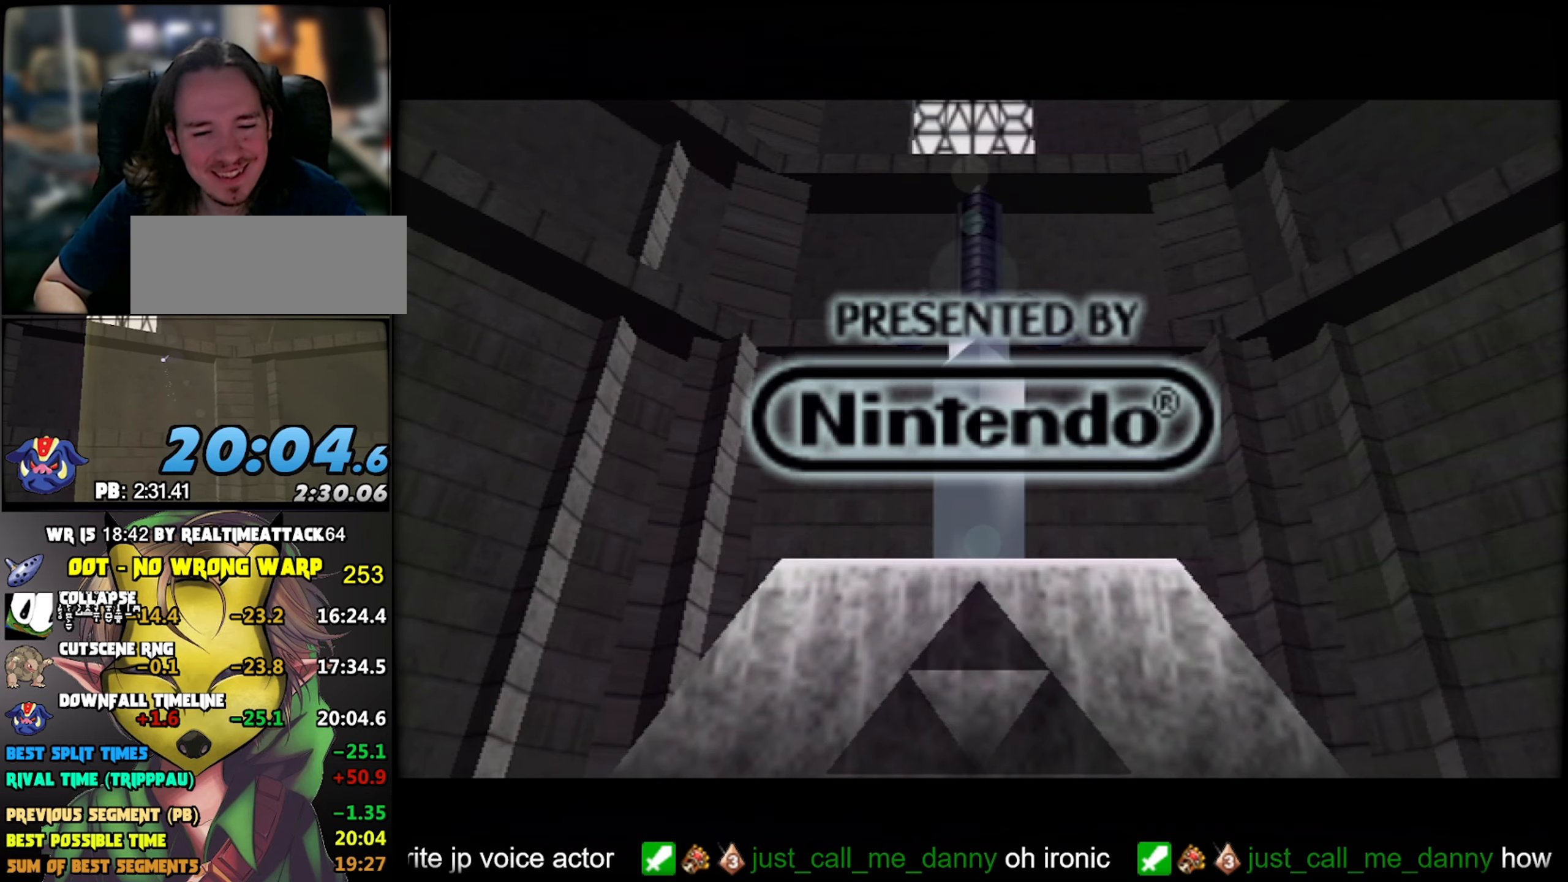
{"buttons": ["START"], "button_events": [[216, "START", "up"], [350, "START", "down"]]}
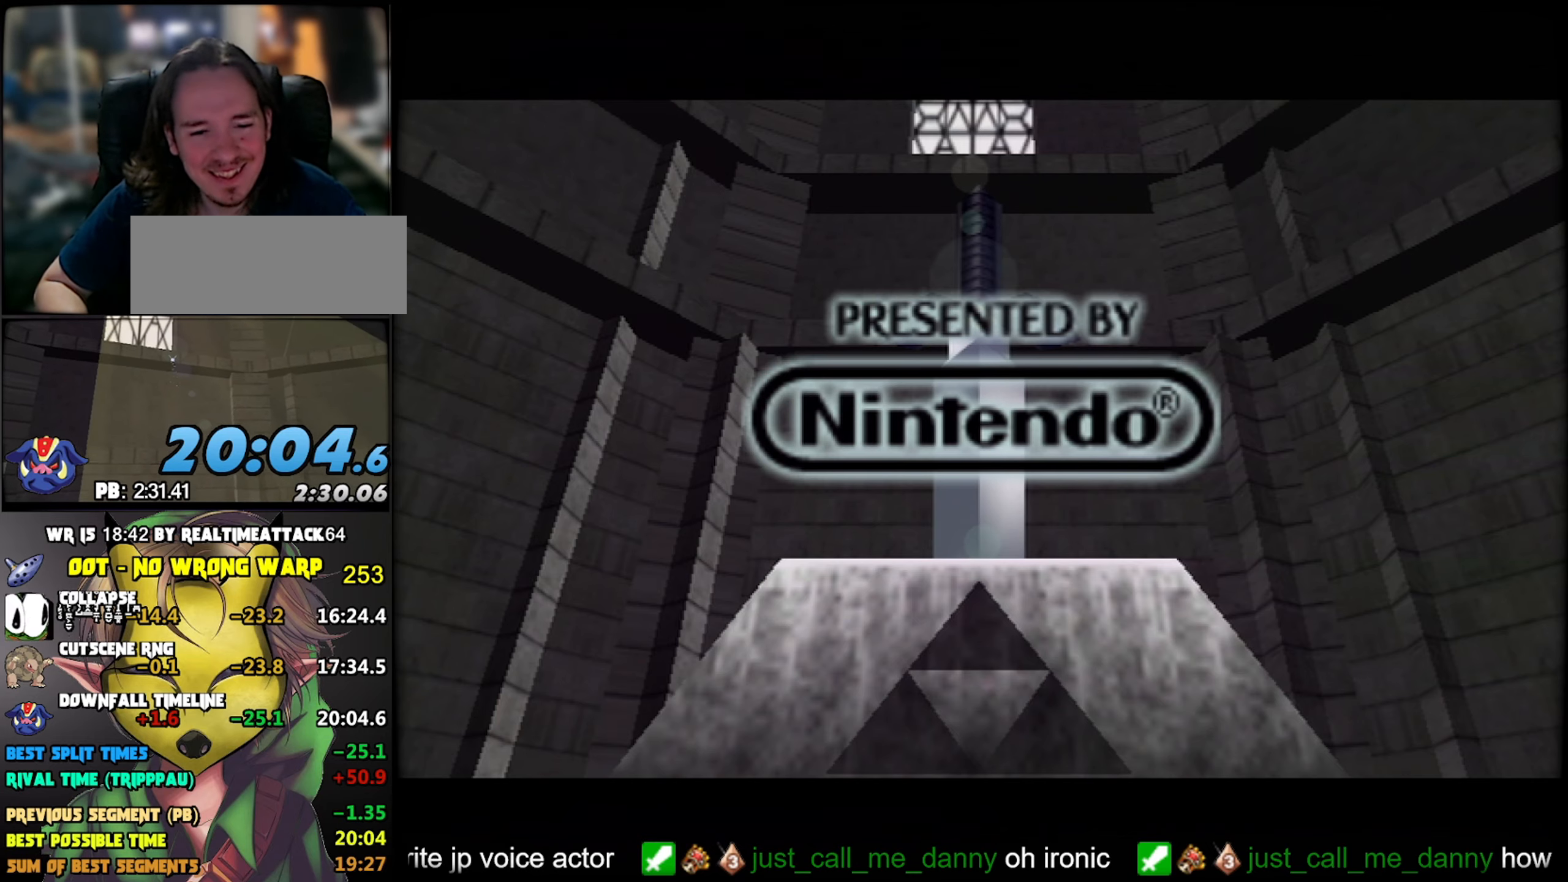
{"buttons": ["START"], "button_events": []}
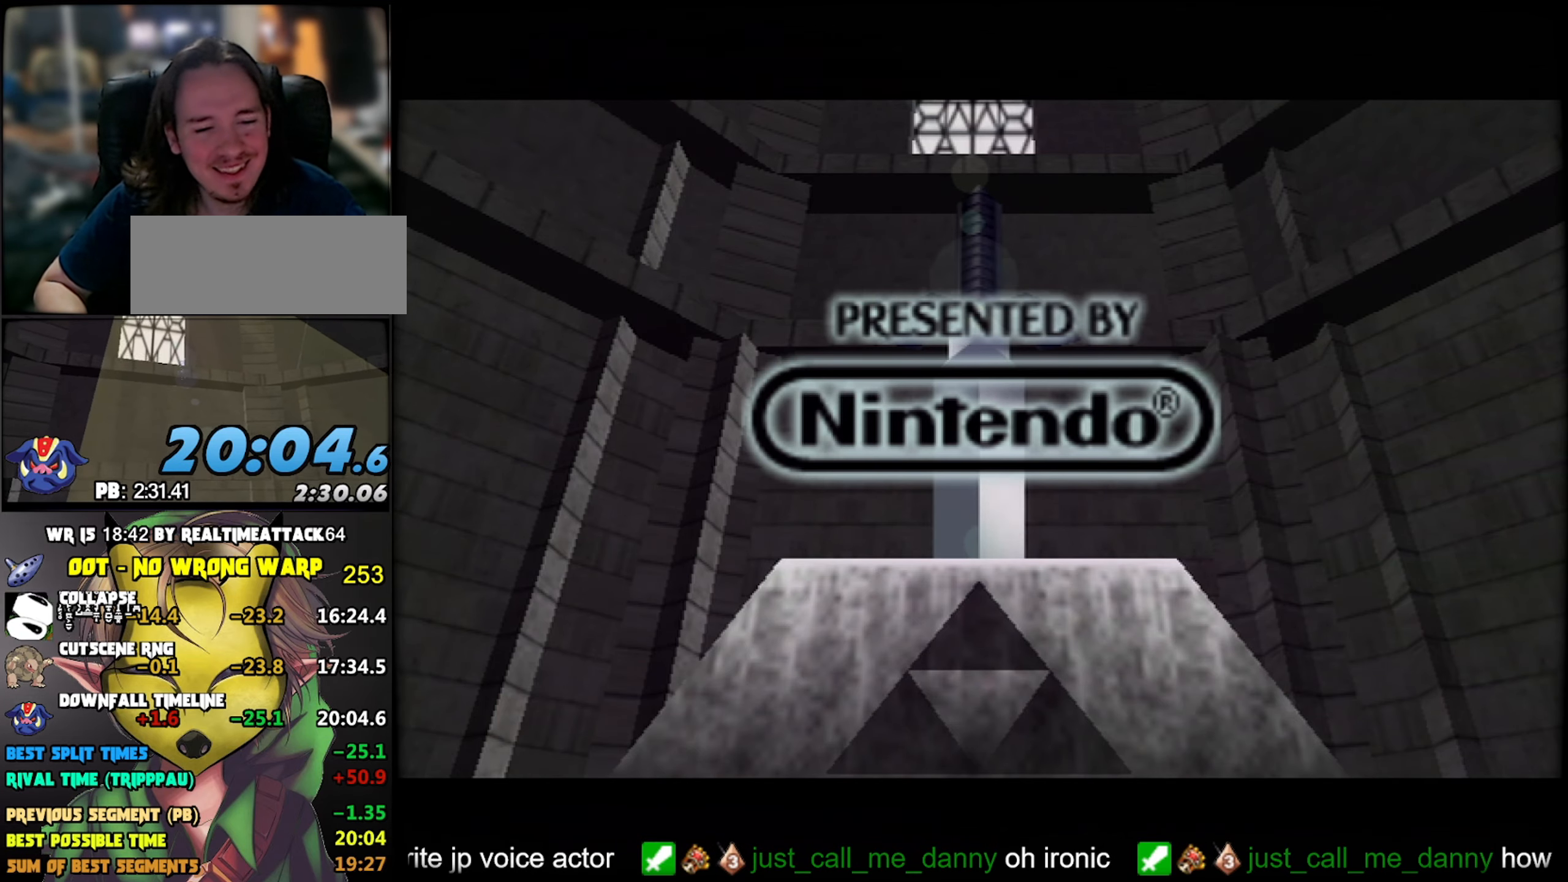
{"buttons": ["START"], "button_events": []}
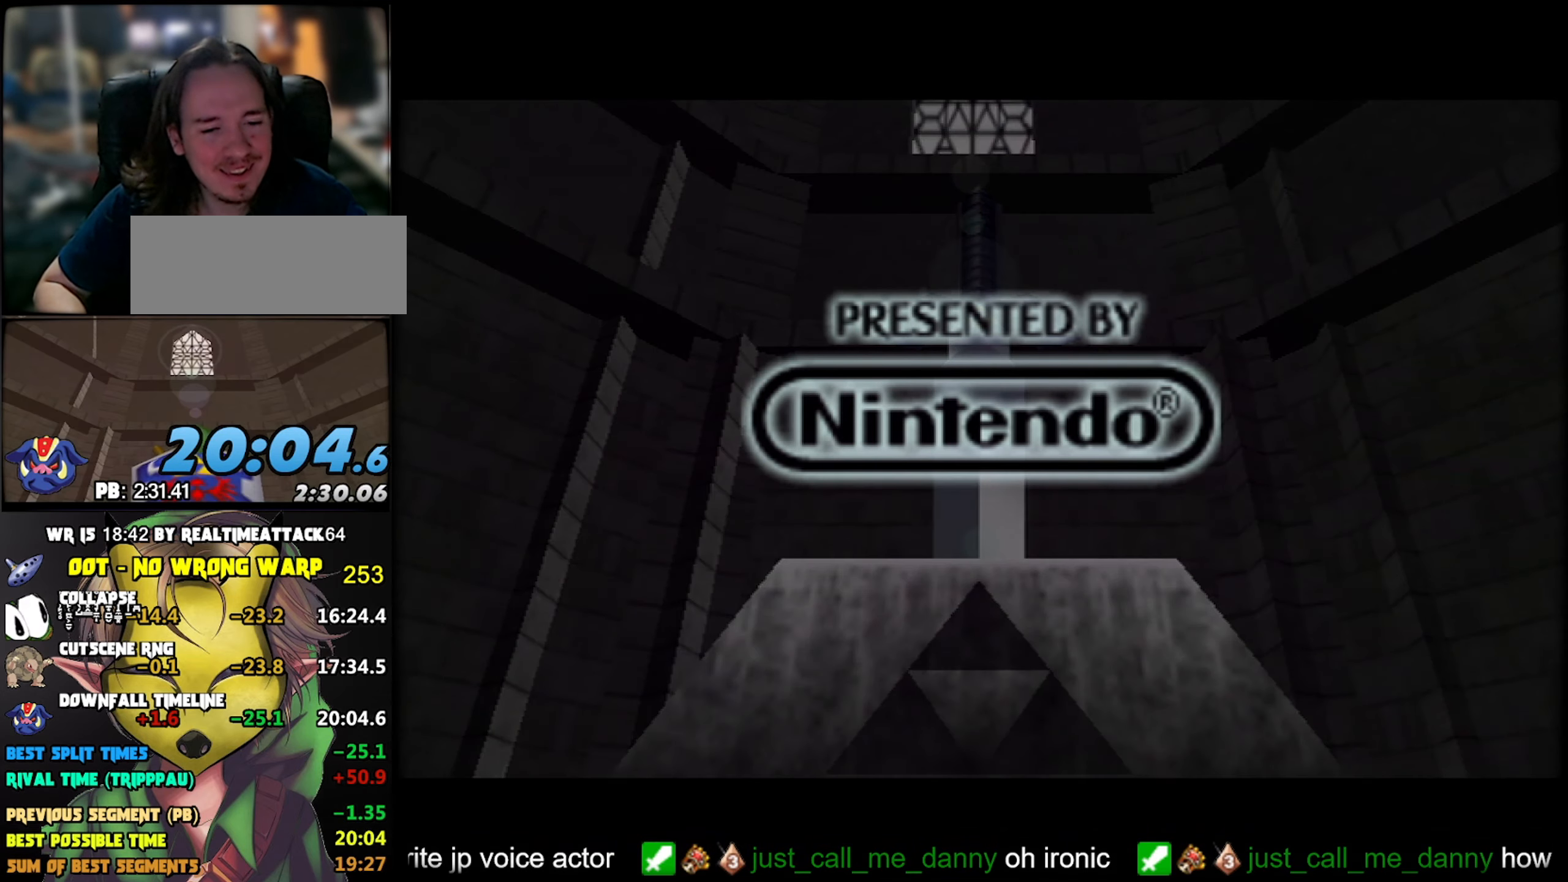
{"buttons": ["START"], "button_events": [[216, "START", "up"], [350, "START", "down"]]}
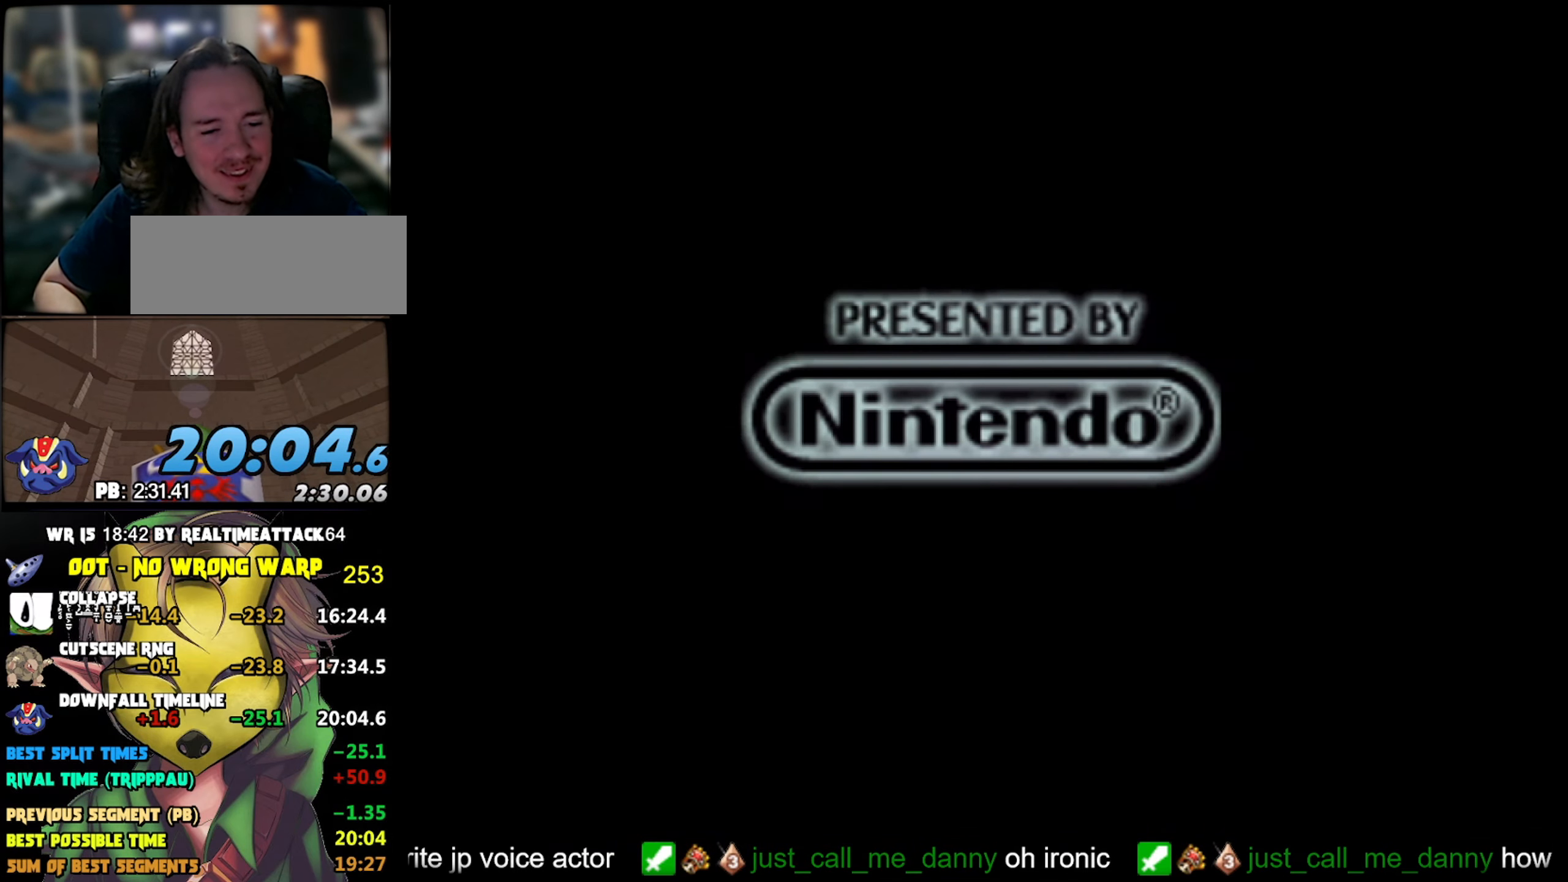
{"buttons": ["START"], "button_events": [[333, "START", "up"], [433, "START", "down"]]}
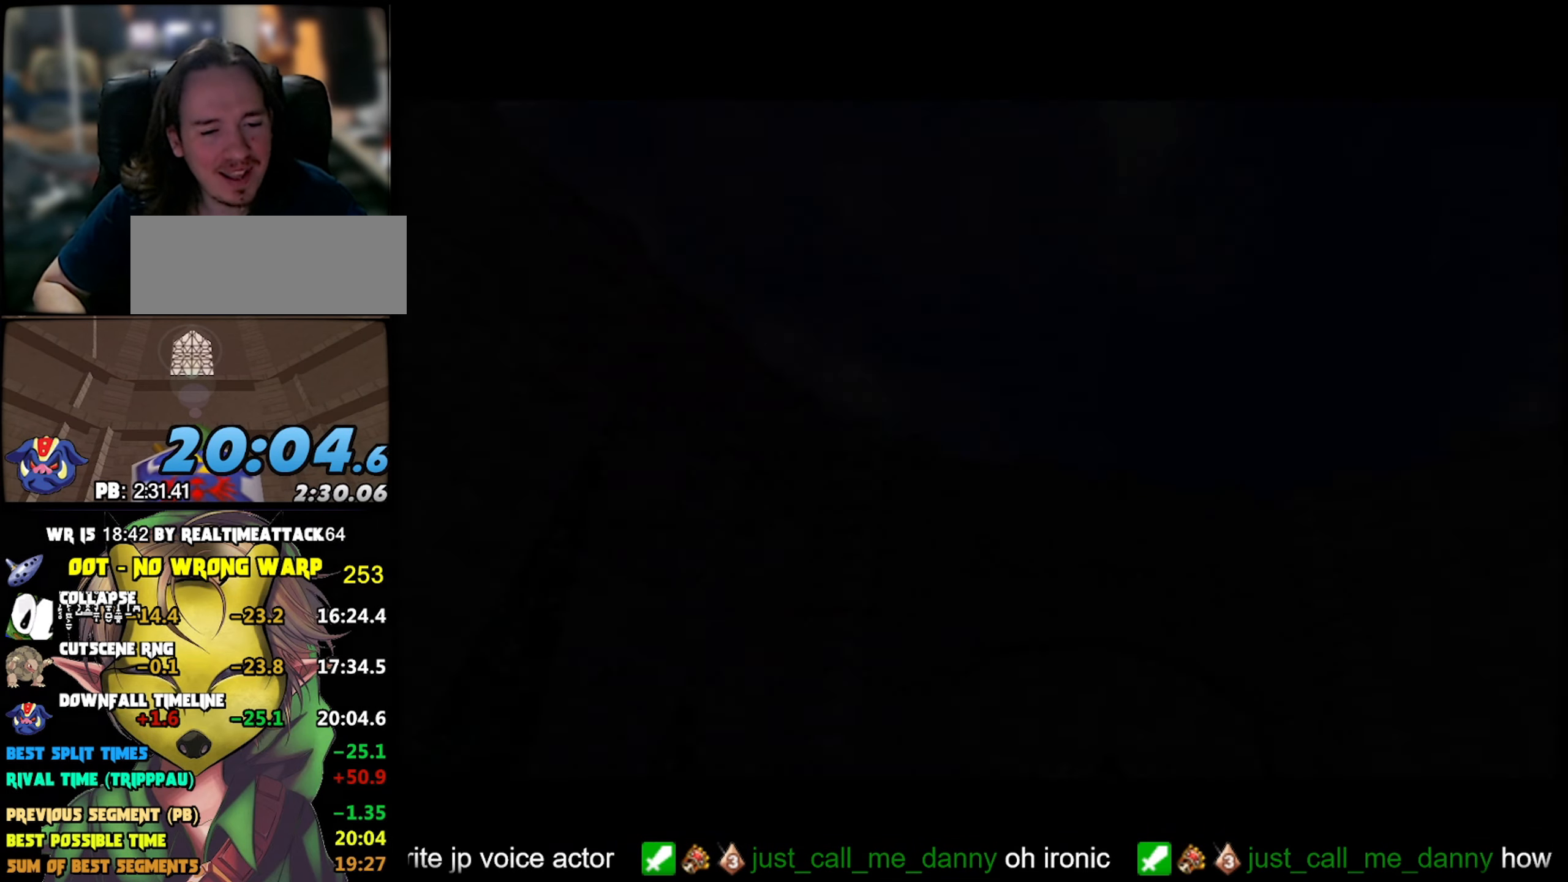
{"buttons": ["START"], "button_events": [[183, "START", "up"], [350, "START", "down"]]}
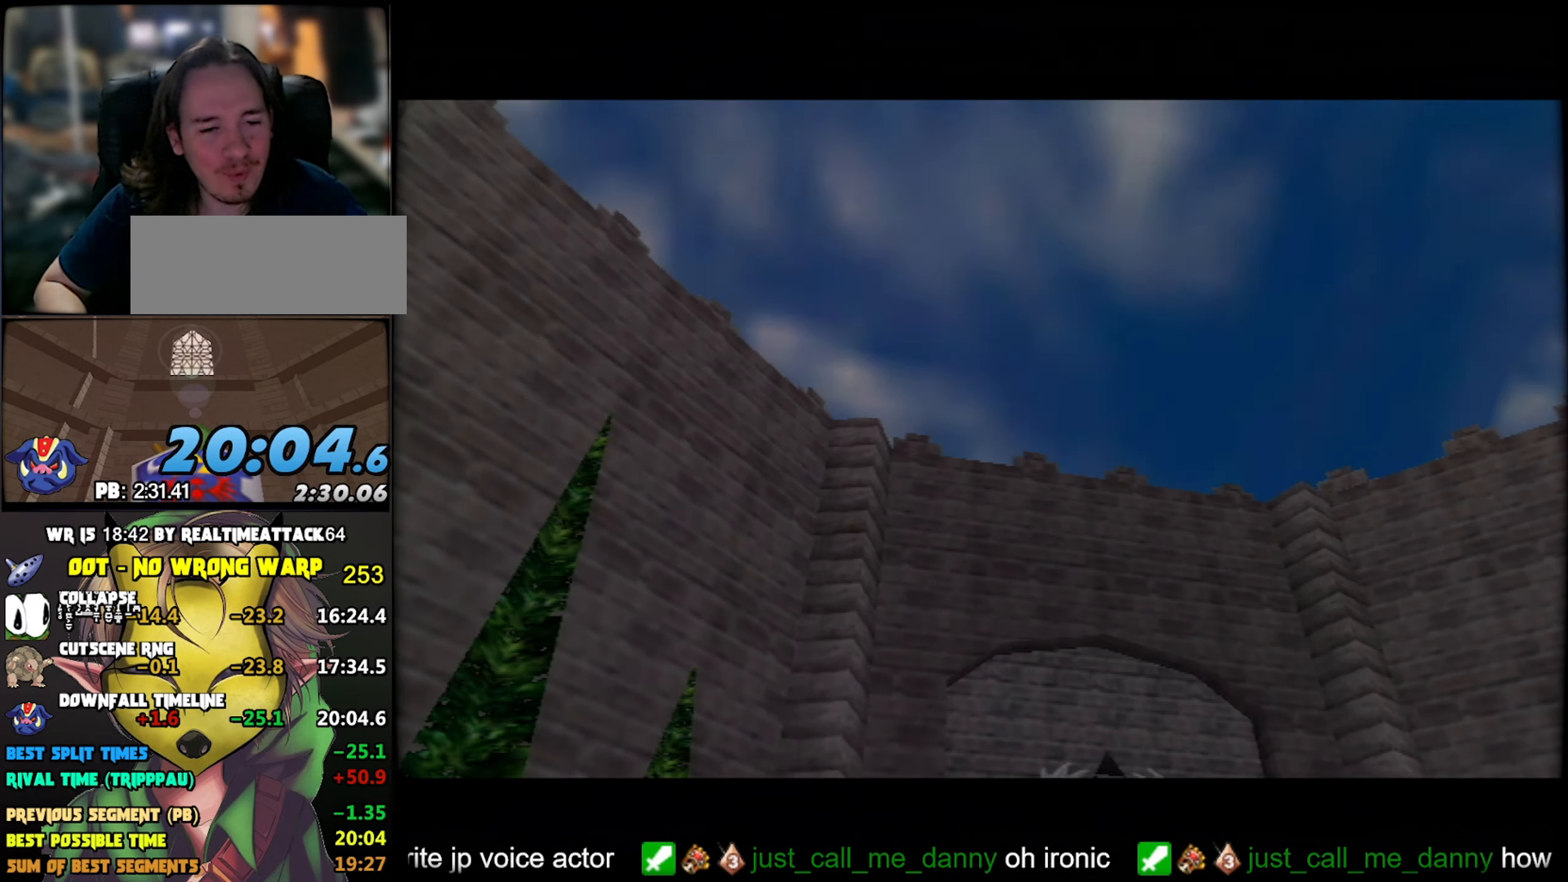
{"buttons": ["START"], "button_events": [[16, "START", "up"], [150, "START", "down"], [333, "START", "up"], [416, "START", "down"]]}
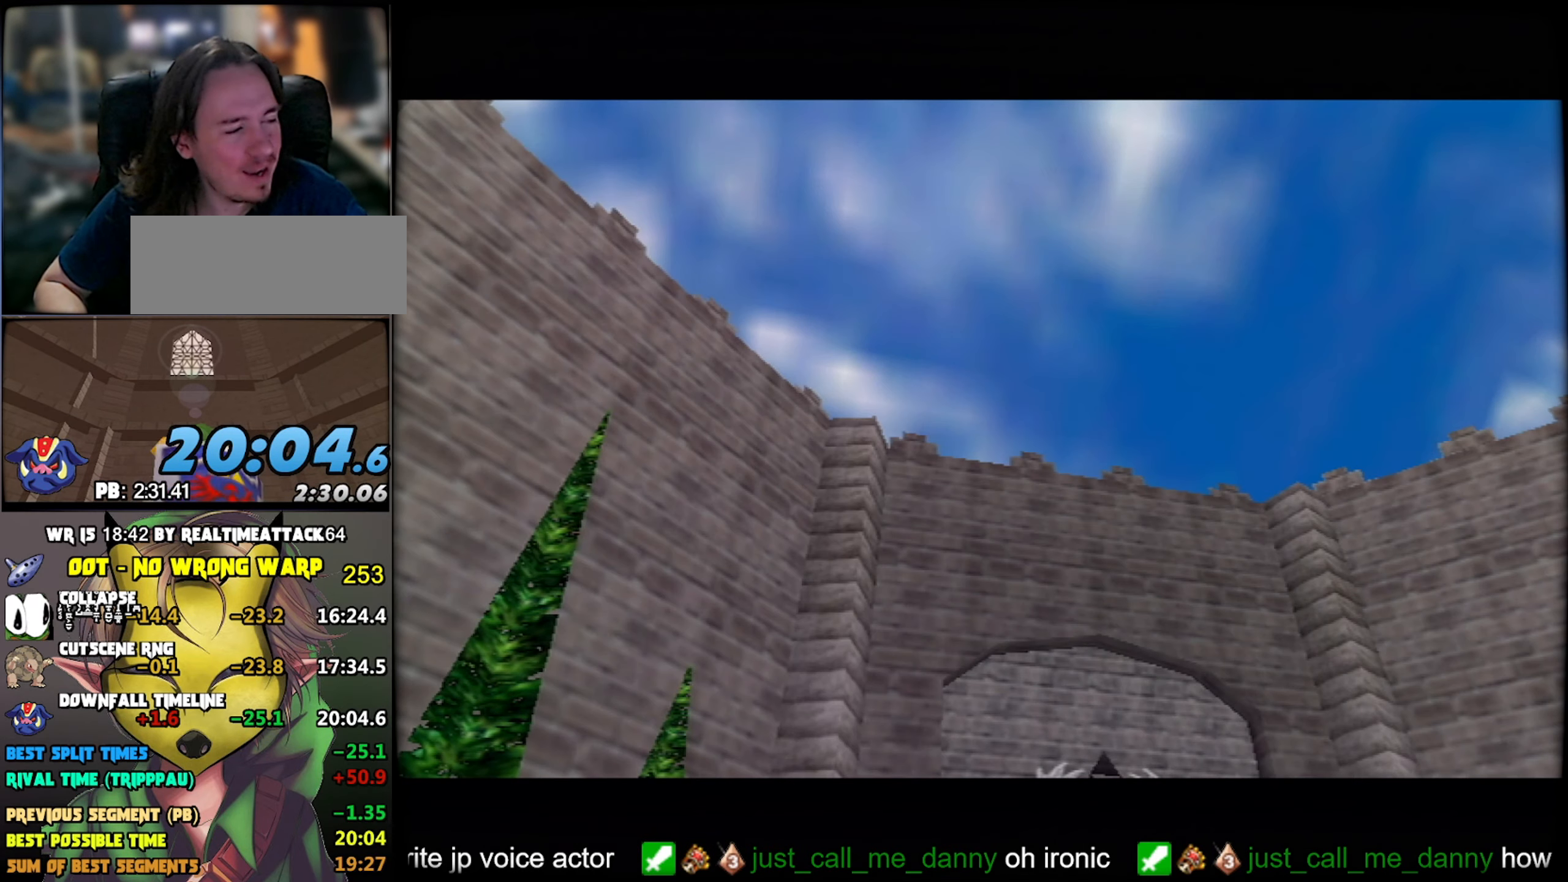
{"buttons": ["START"], "button_events": [[83, "START", "up"], [200, "START", "down"], [350, "START", "up"], [483, "START", "down"]]}
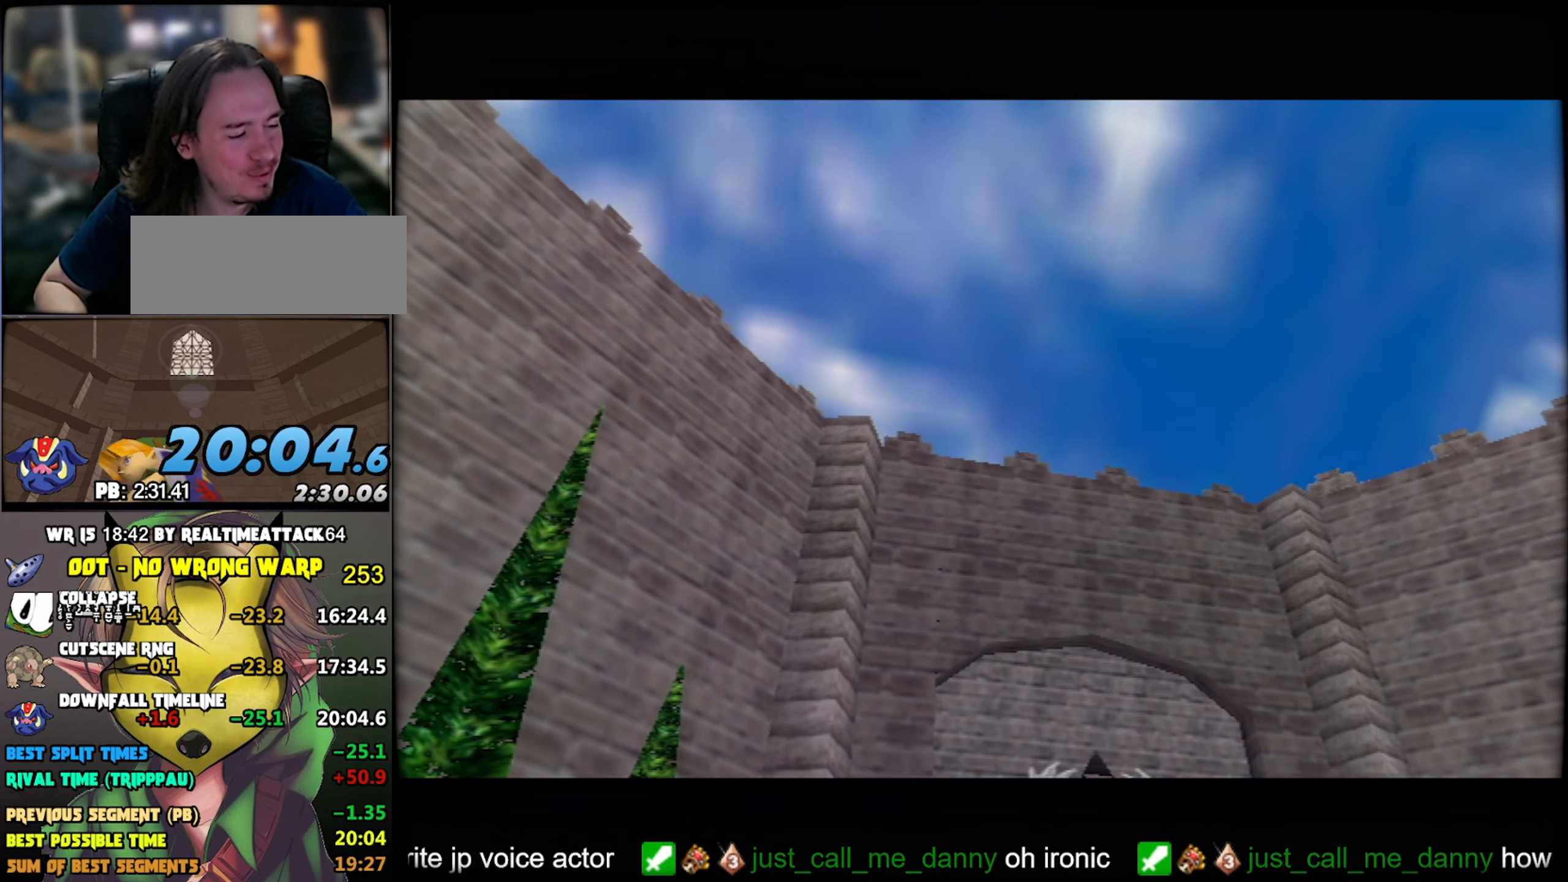
{"buttons": ["START"], "button_events": []}
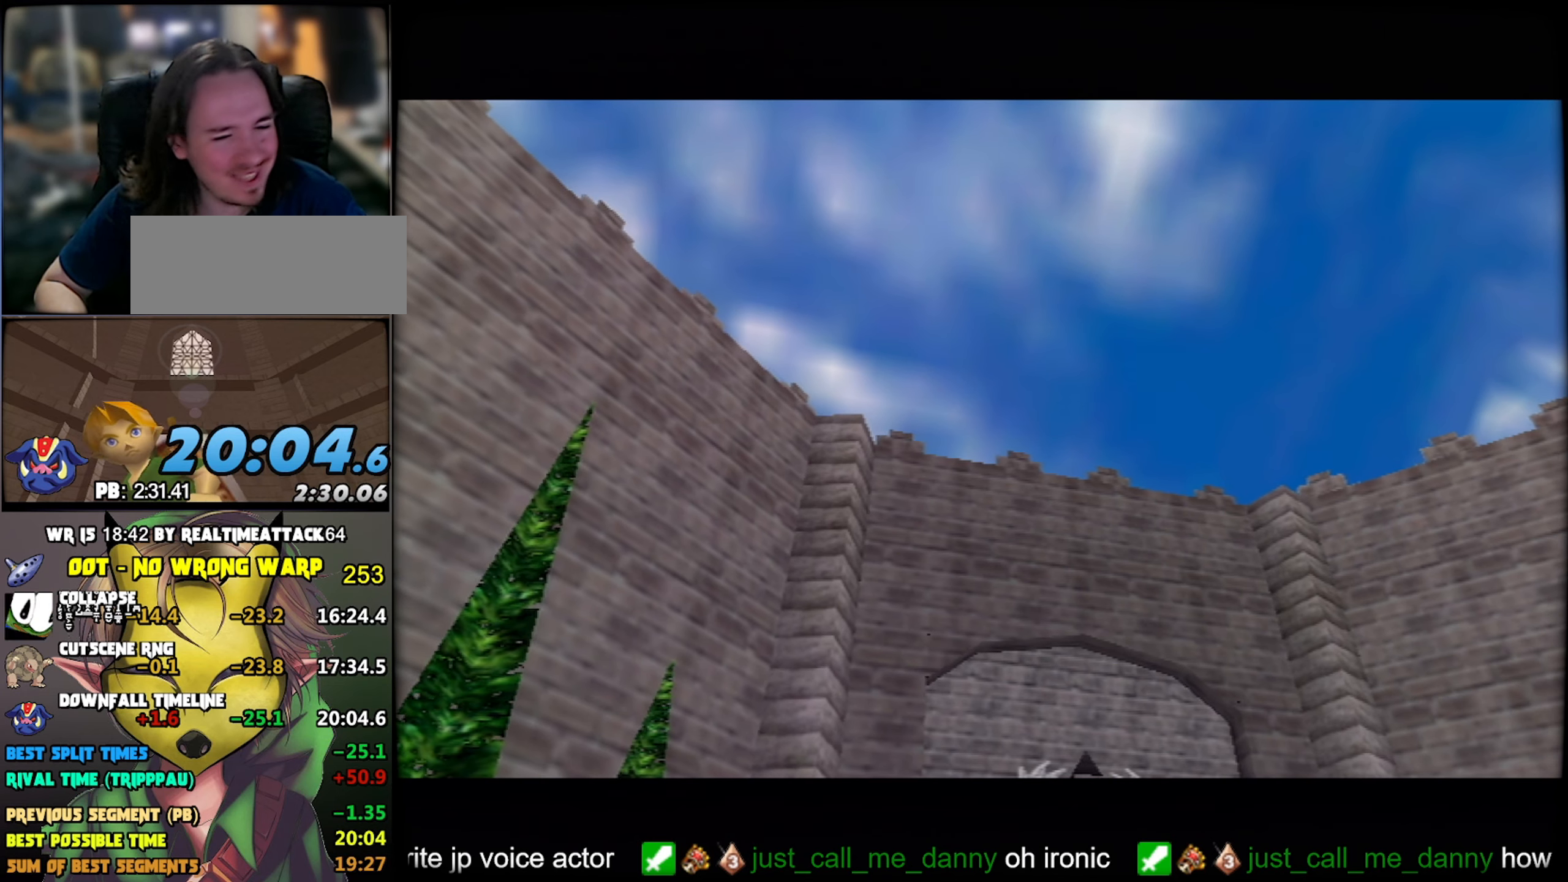
{"buttons": ["START"], "button_events": [[233, "START", "up"], [400, "START", "down"]]}
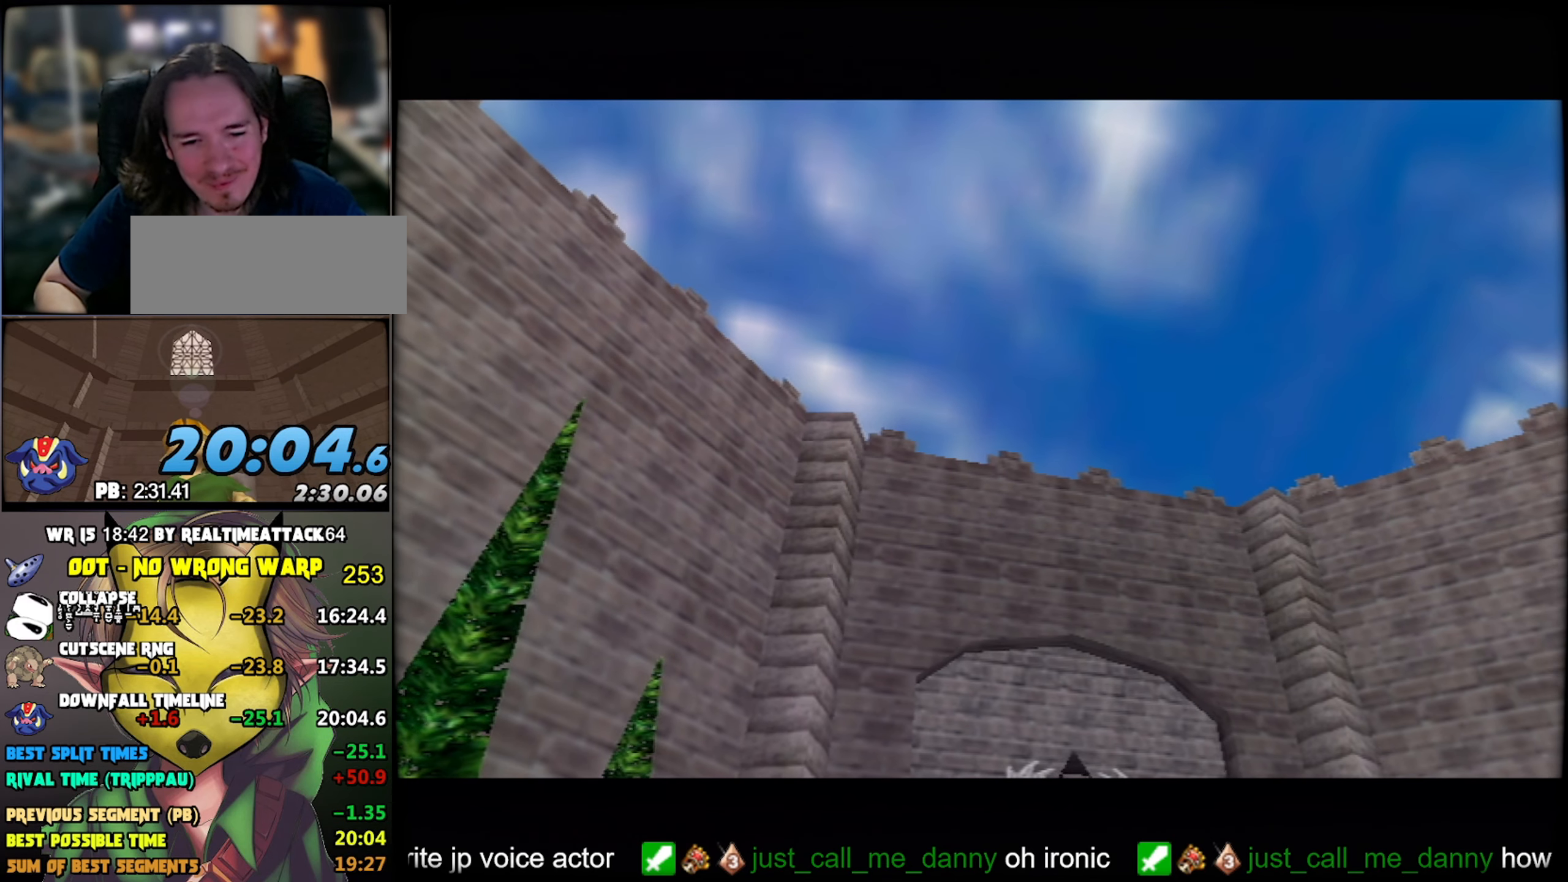
{"buttons": [], "button_events": [[33, "START", "up"]]}
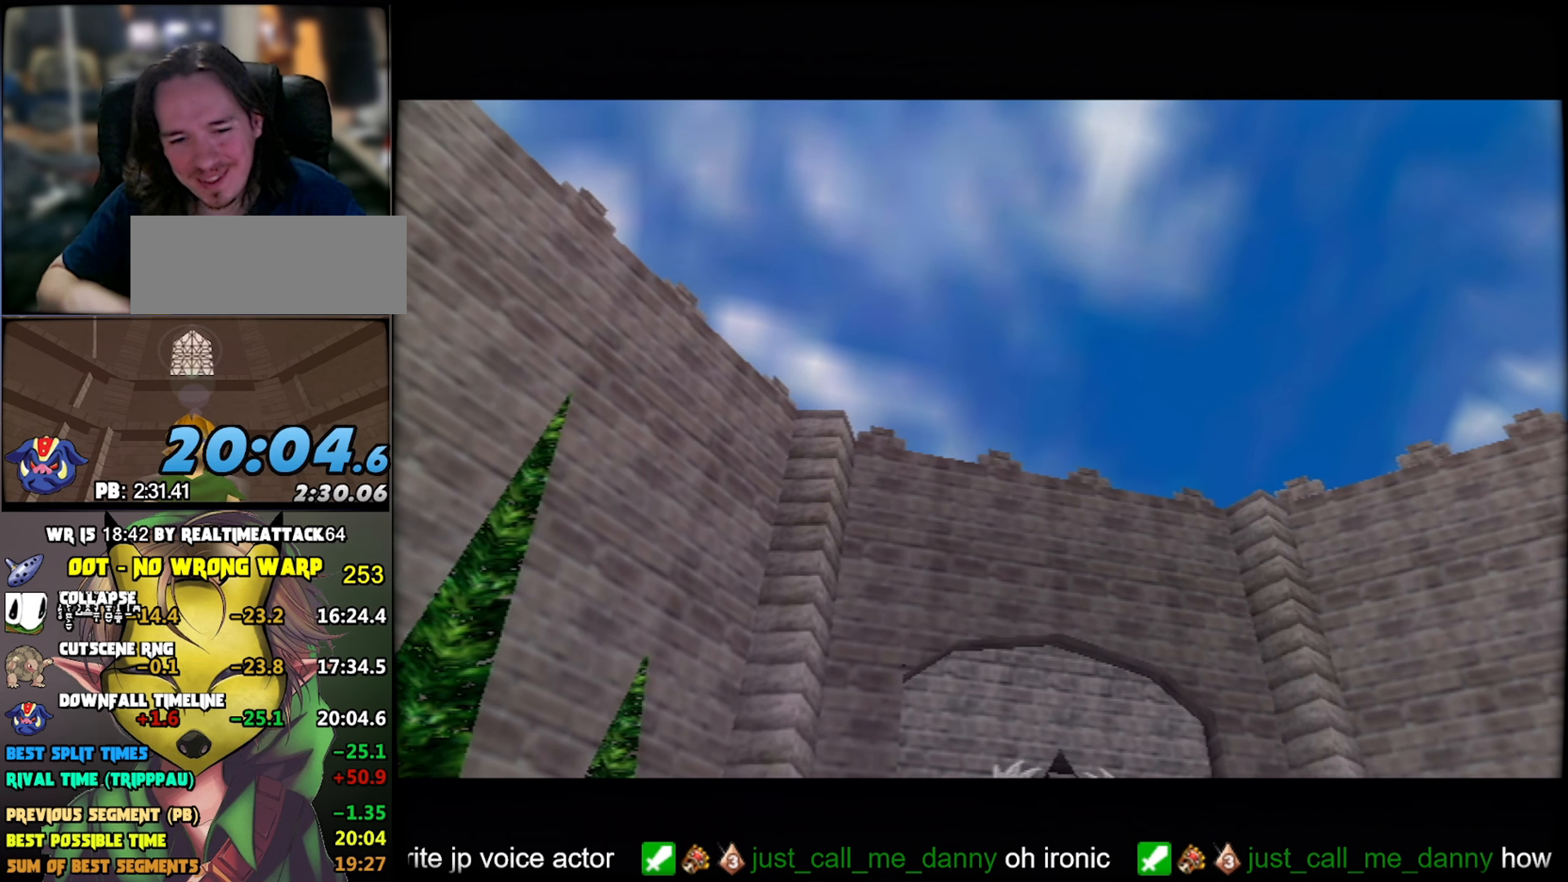
{"buttons": [], "button_events": []}
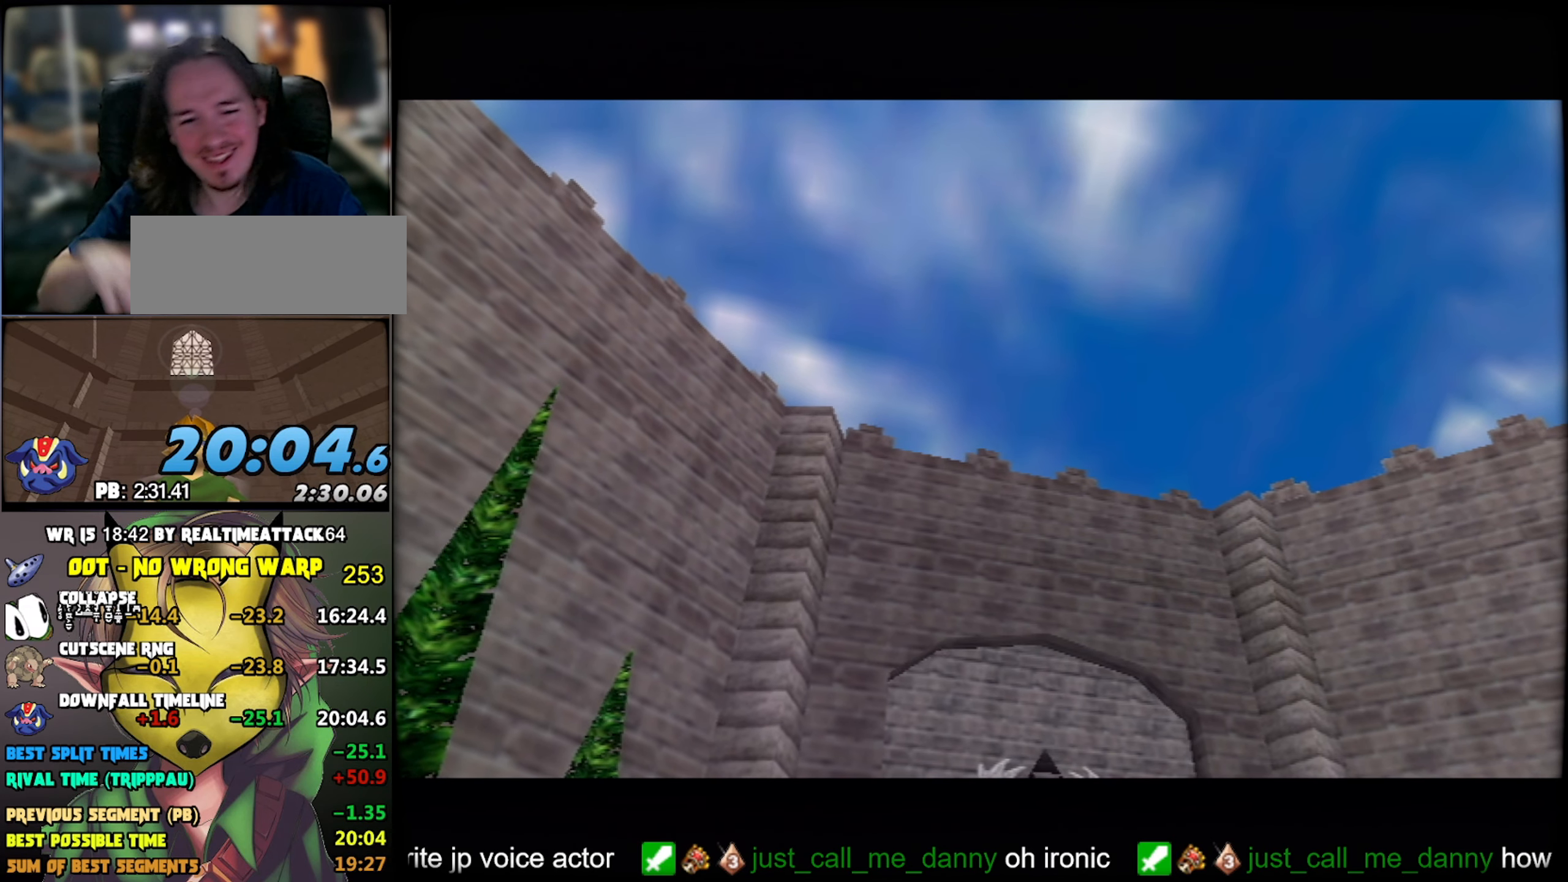
{"buttons": [], "button_events": []}
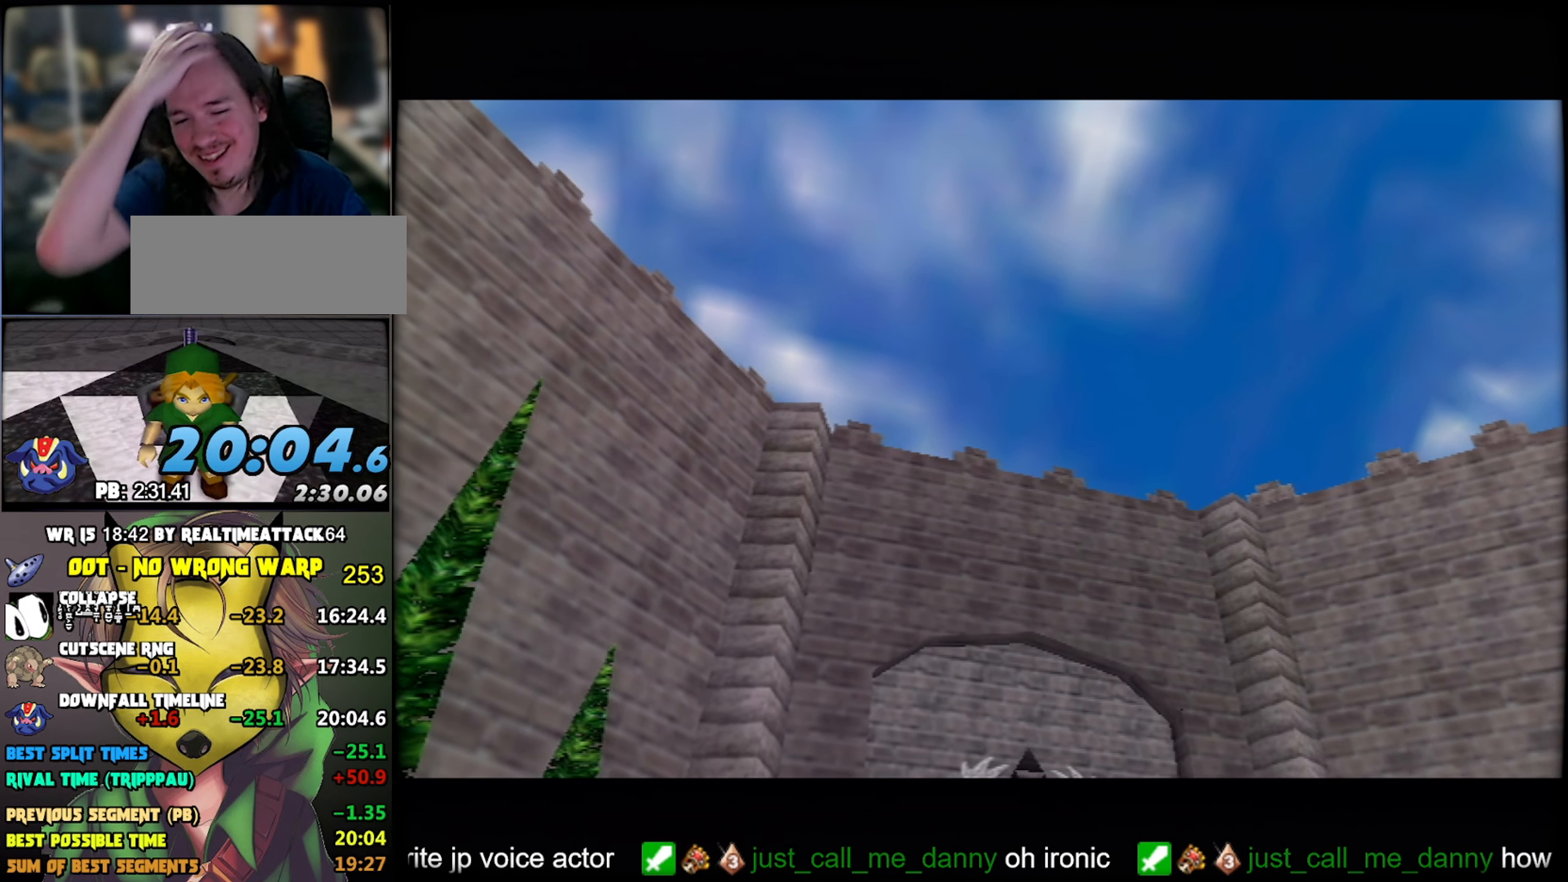
{"buttons": [], "button_events": []}
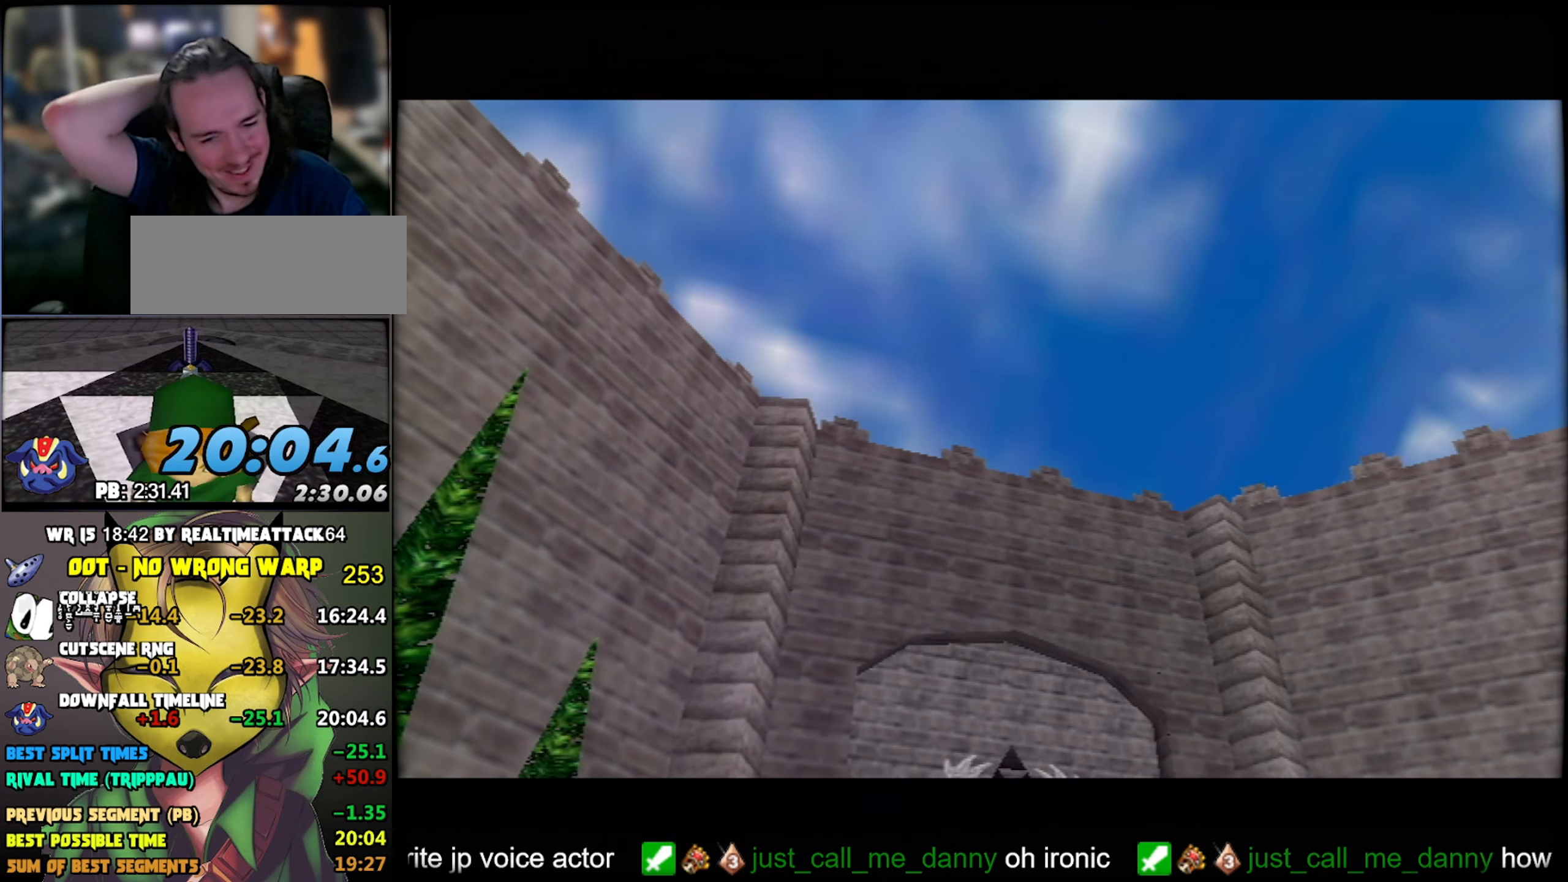
{"buttons": [], "button_events": []}
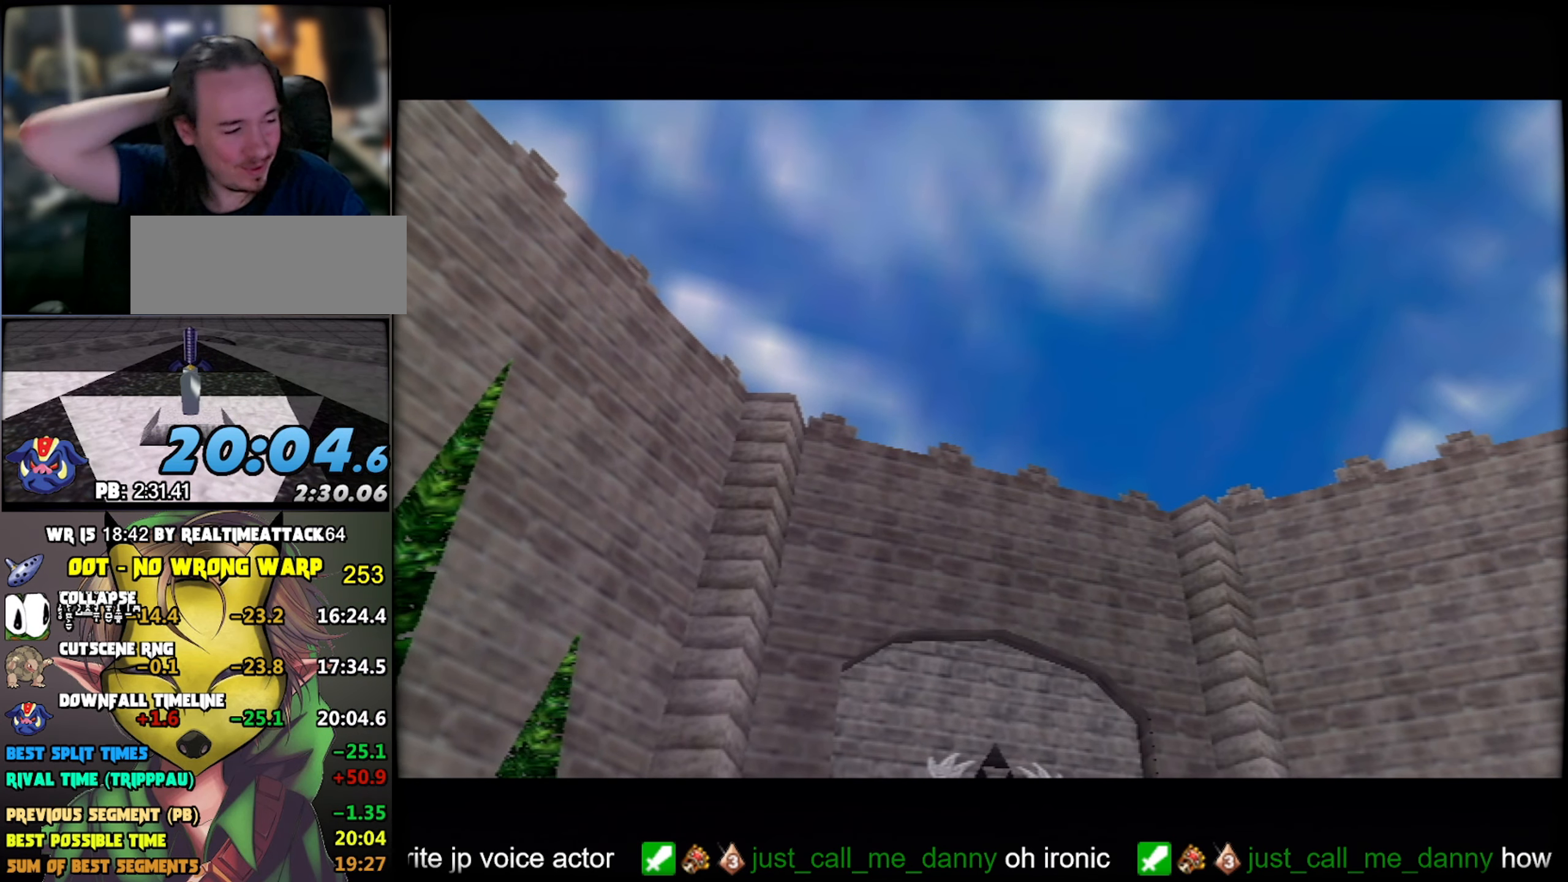
{"buttons": [], "button_events": []}
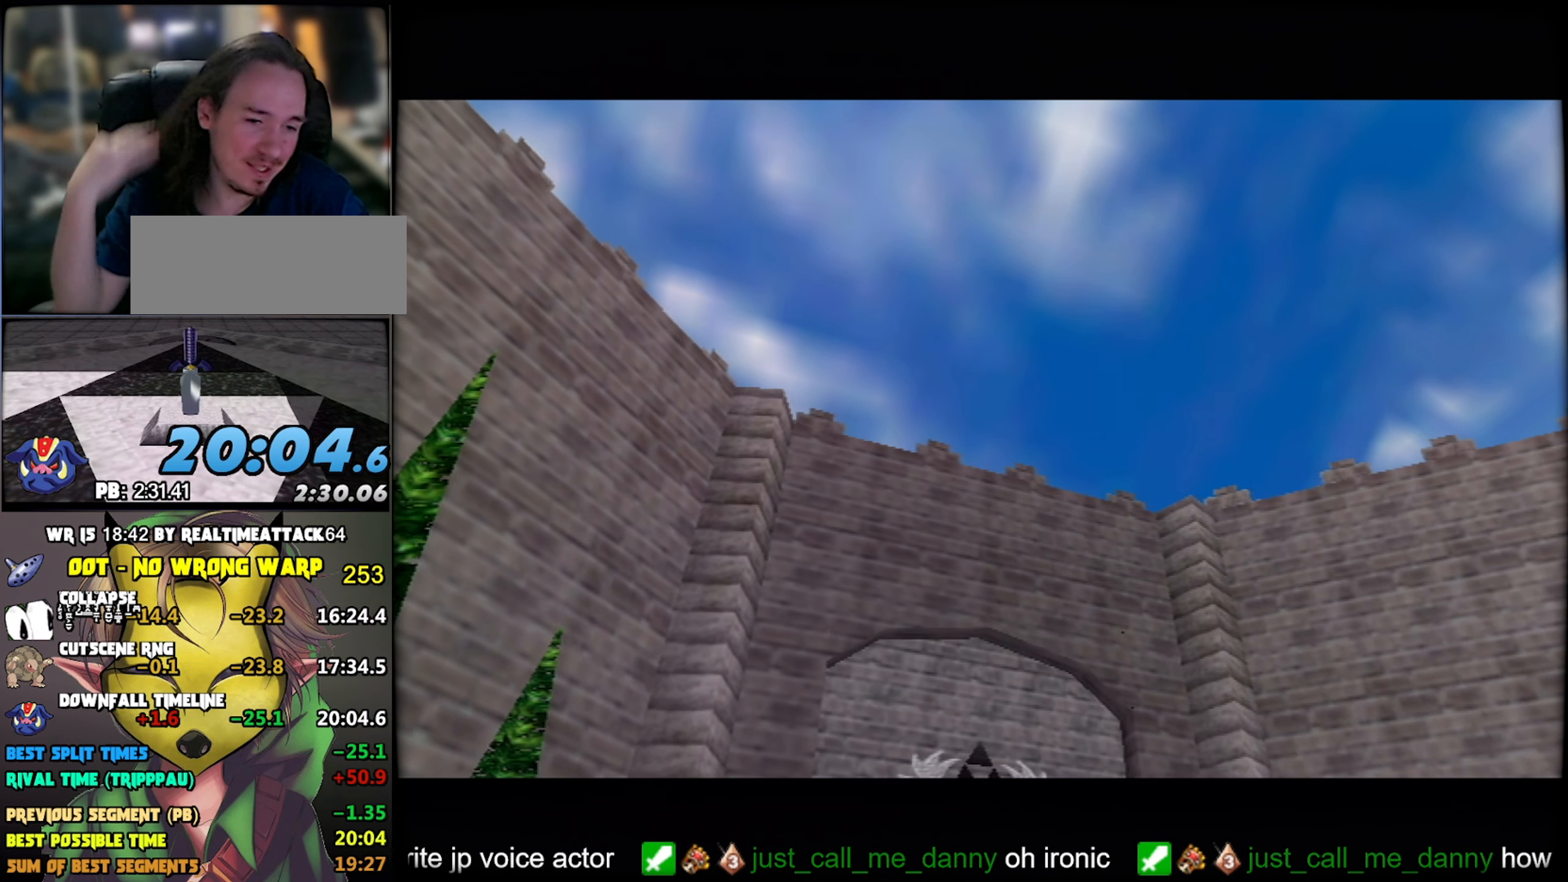
{"buttons": [], "button_events": []}
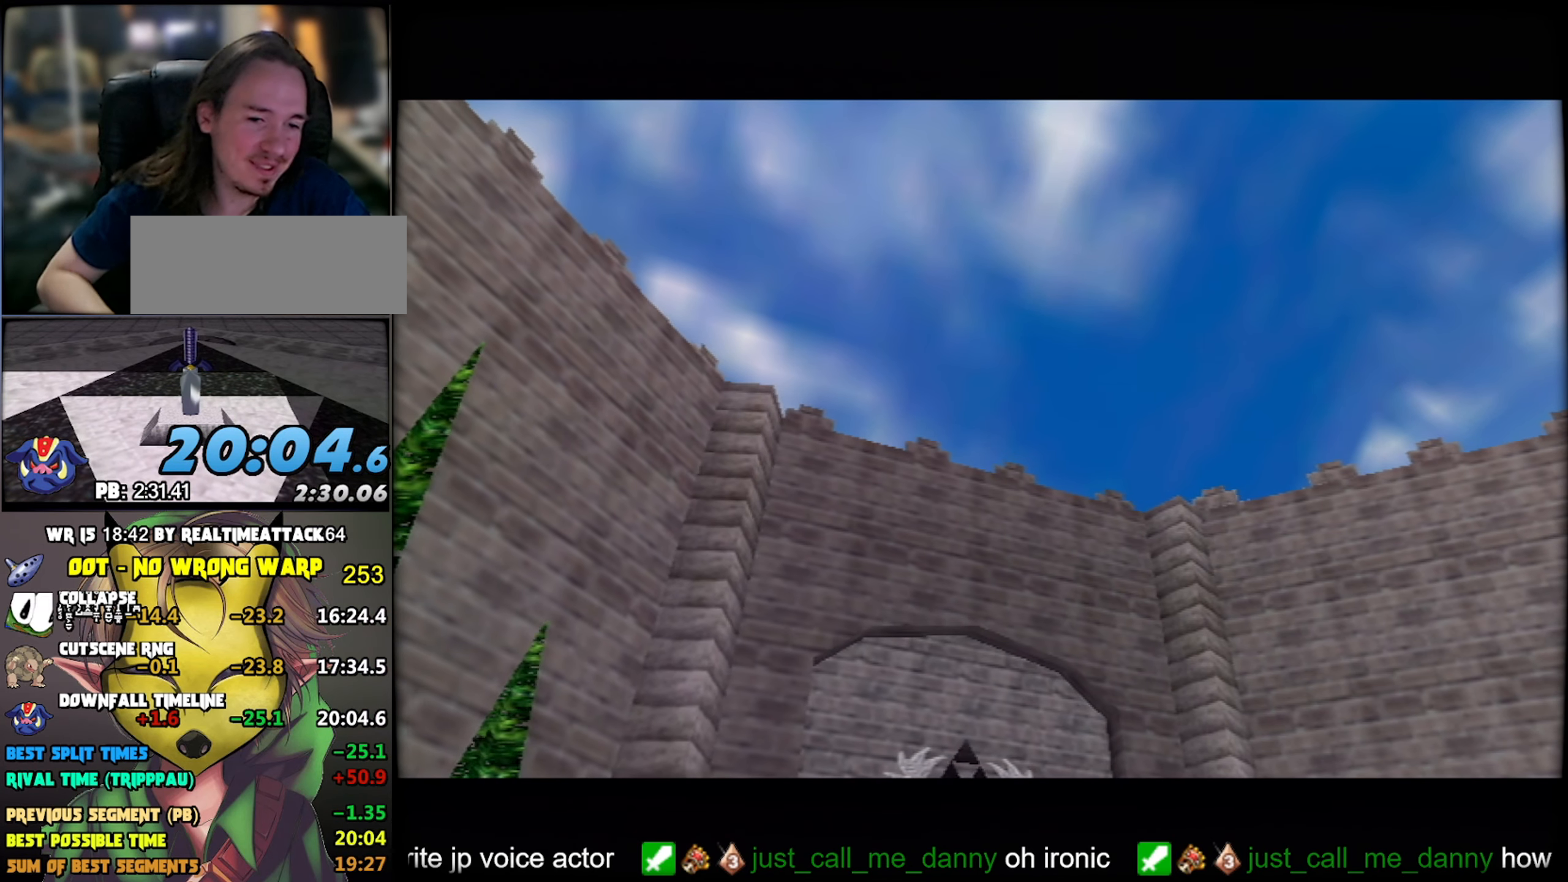
{"buttons": [], "button_events": []}
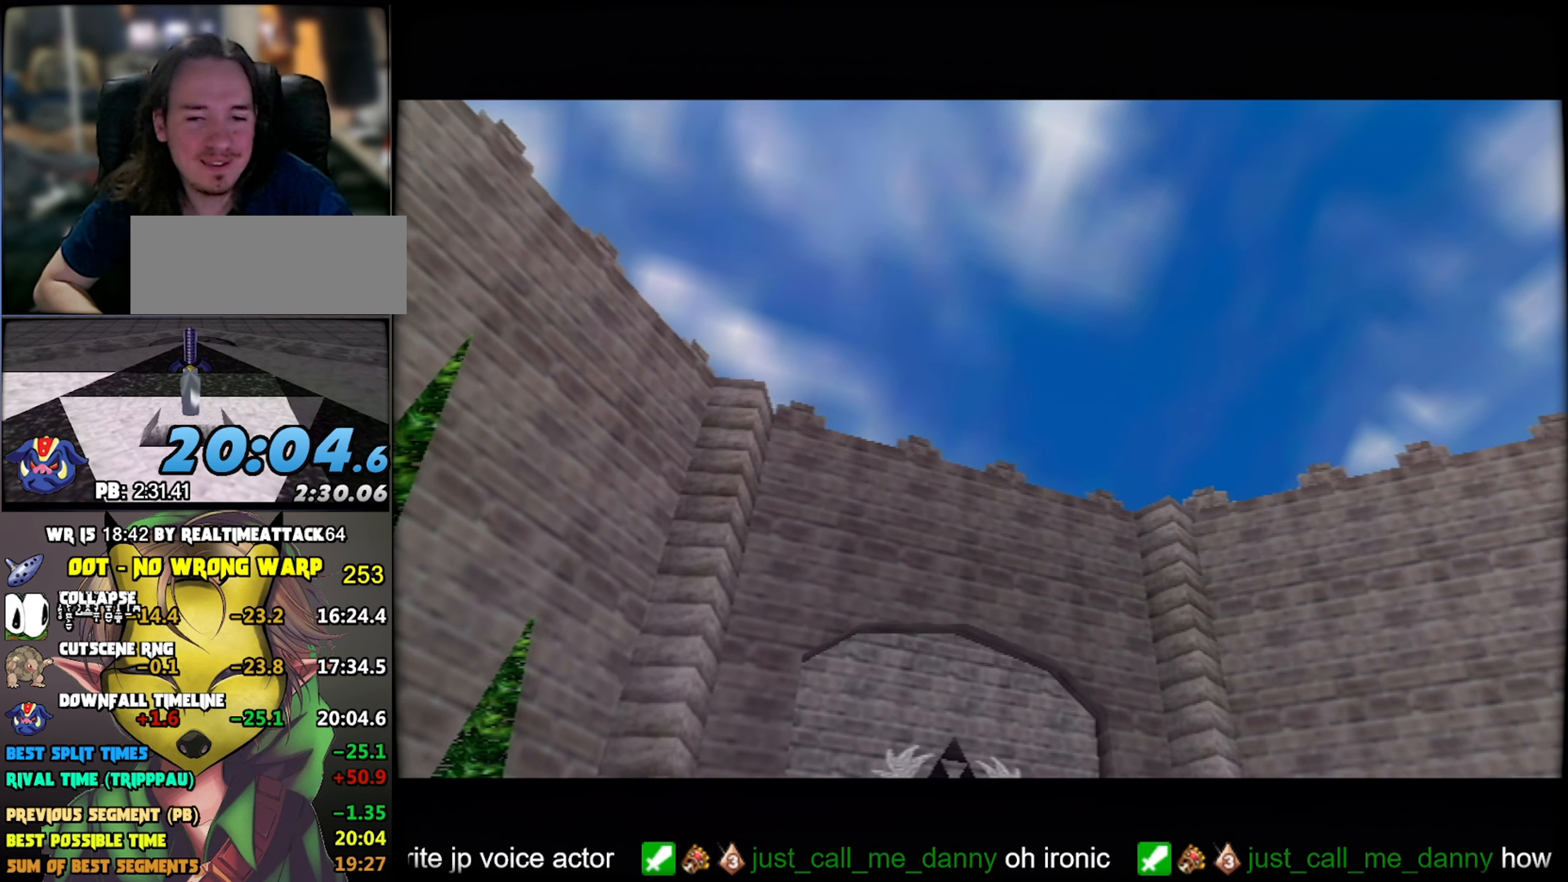
{"buttons": [], "button_events": []}